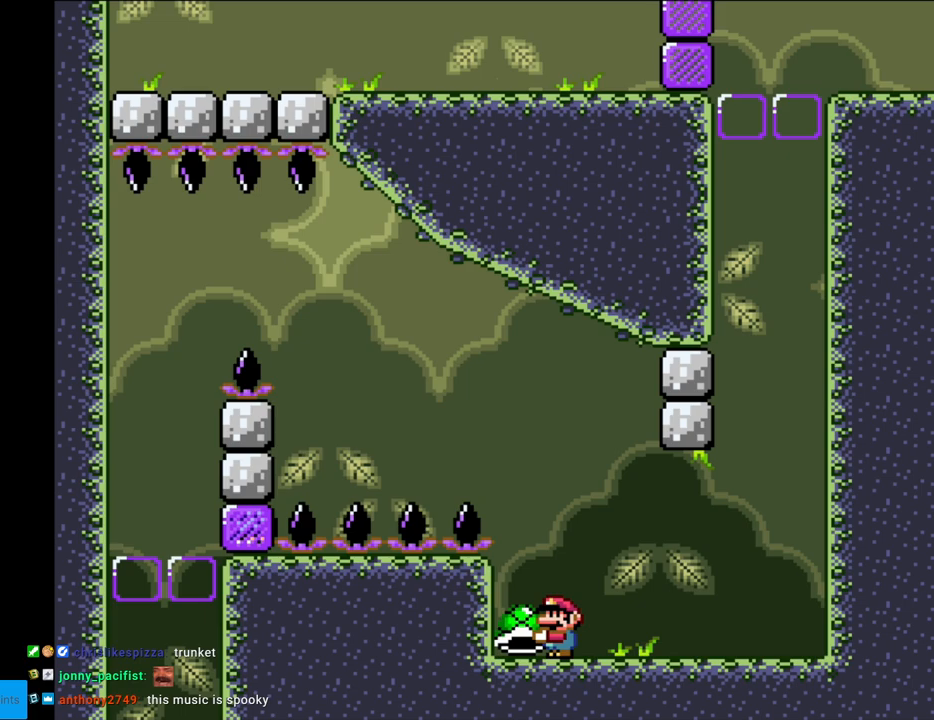
Gameplay with a controller (Nintendo layout); each line is a JSON object with the inputs held at the frame after it. "events" lists button and stick changes between this image and that frame as [ms after this image, input, new state], when the widget could be followed in between. Not read: L3 R3.
{"buttons": ["B", "Y", "DPAD_LEFT"], "events": [[67, "B", "down"], [167, "DPAD_LEFT", "down"], [317, "Y", "up"], [383, "Y", "down"]]}
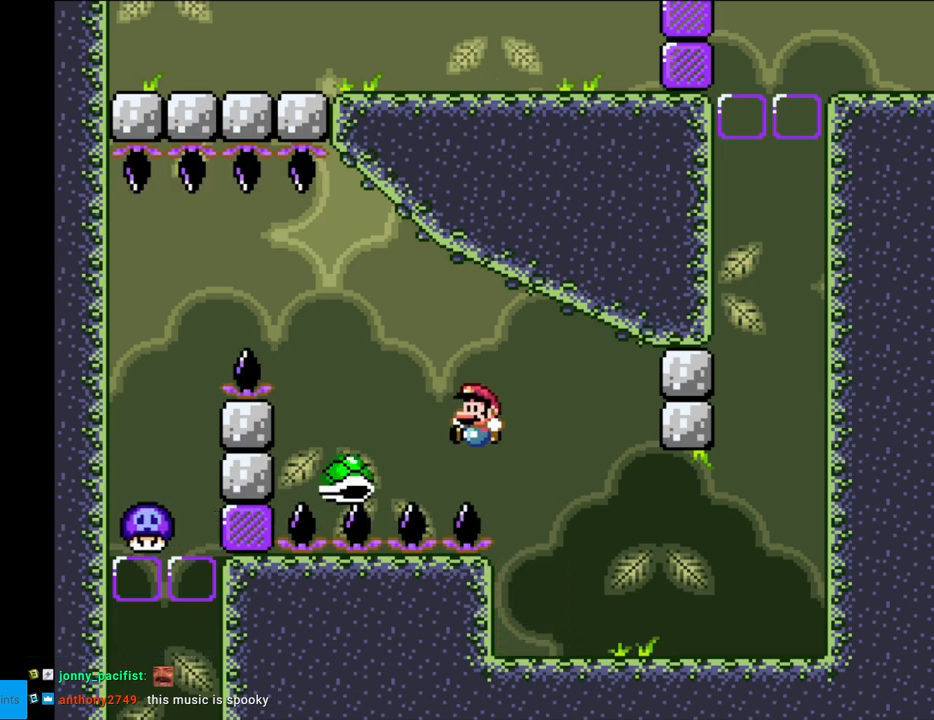
{"buttons": ["Y", "DPAD_LEFT"], "events": [[417, "B", "up"]]}
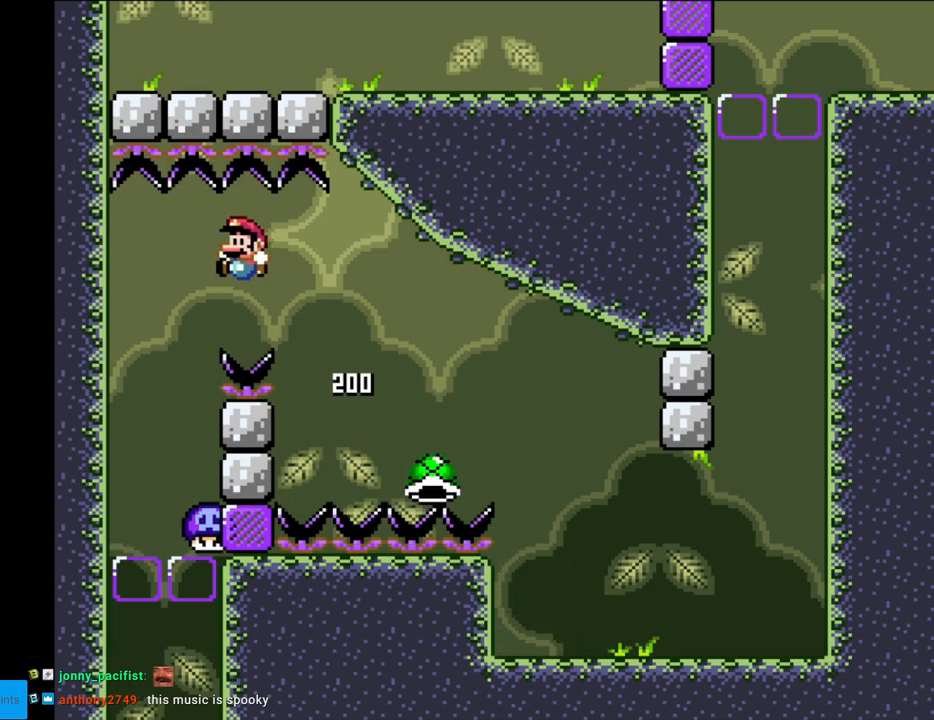
{"buttons": ["Y", "DPAD_LEFT"], "events": []}
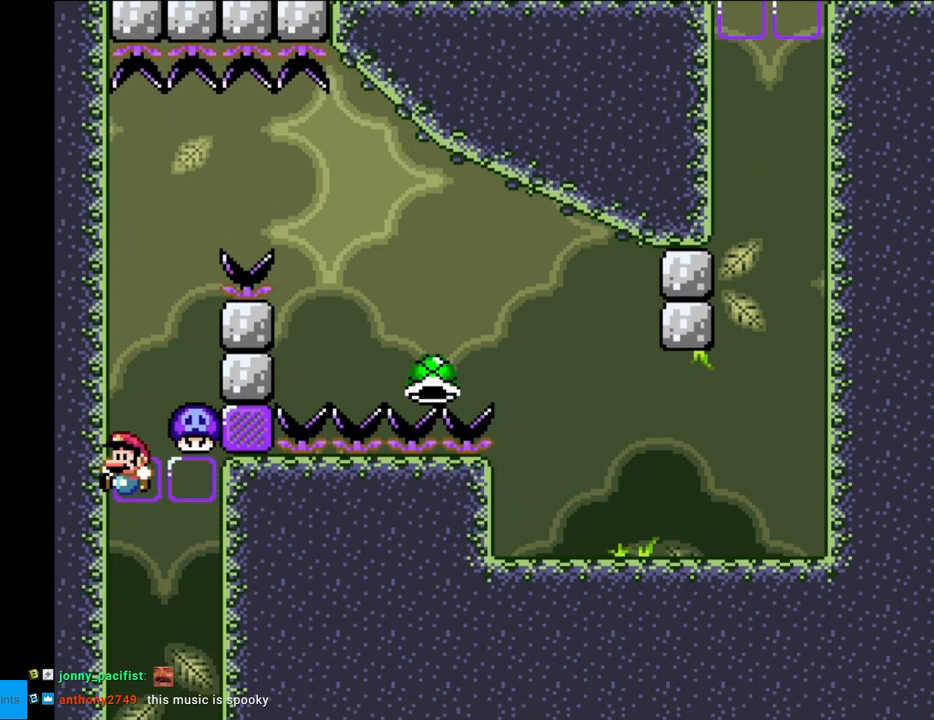
{"buttons": ["Y"], "events": [[83, "DPAD_LEFT", "up"]]}
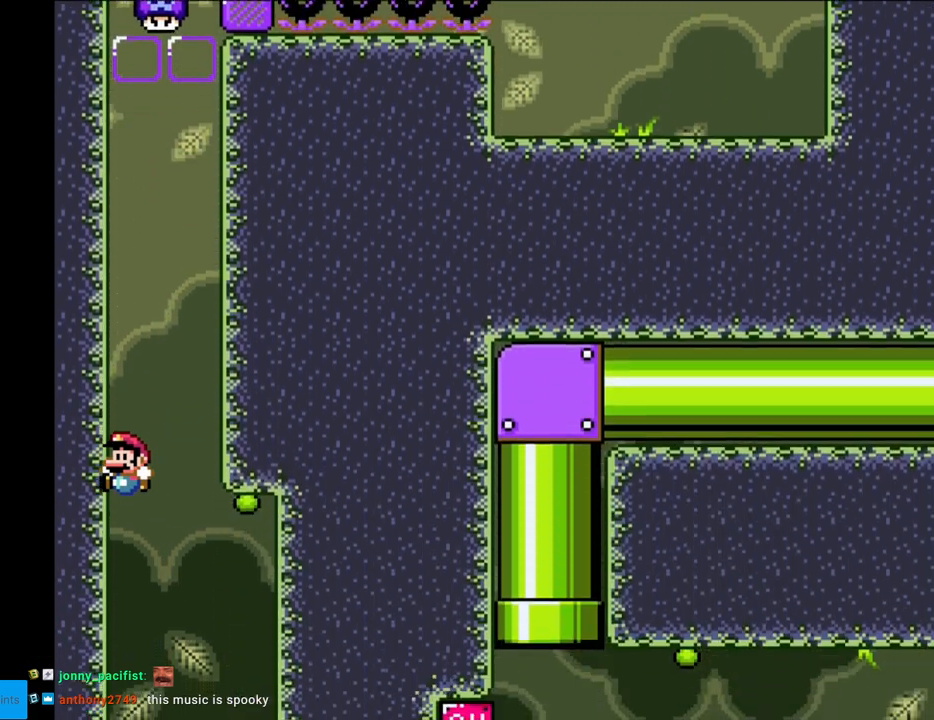
{"buttons": ["B", "Y"], "events": [[100, "B", "down"]]}
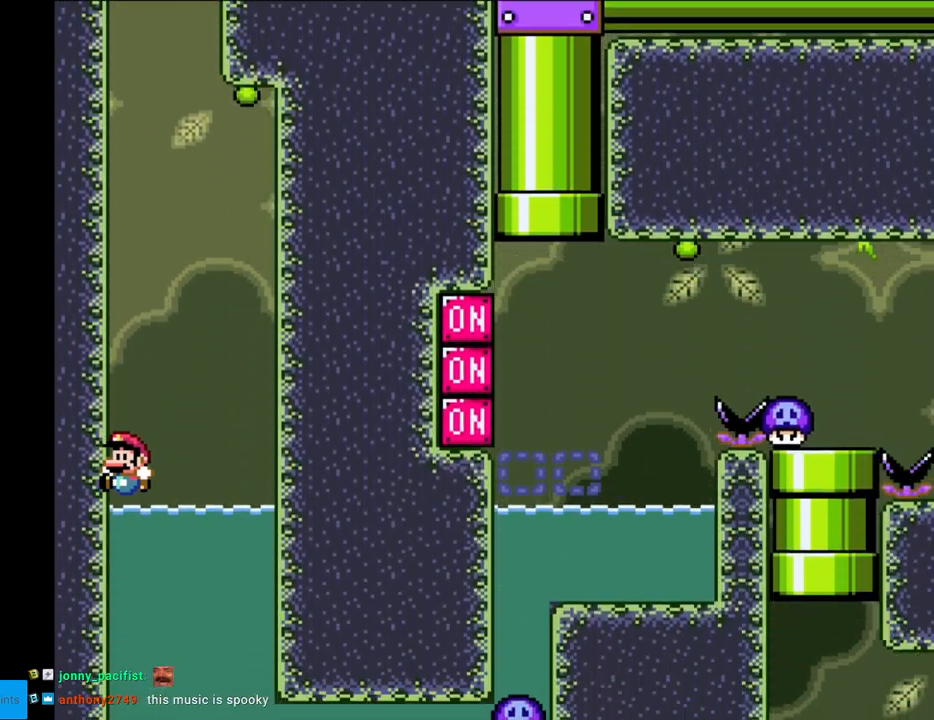
{"buttons": ["Y"], "events": [[233, "B", "up"], [317, "DPAD_RIGHT", "down"], [450, "DPAD_RIGHT", "up"]]}
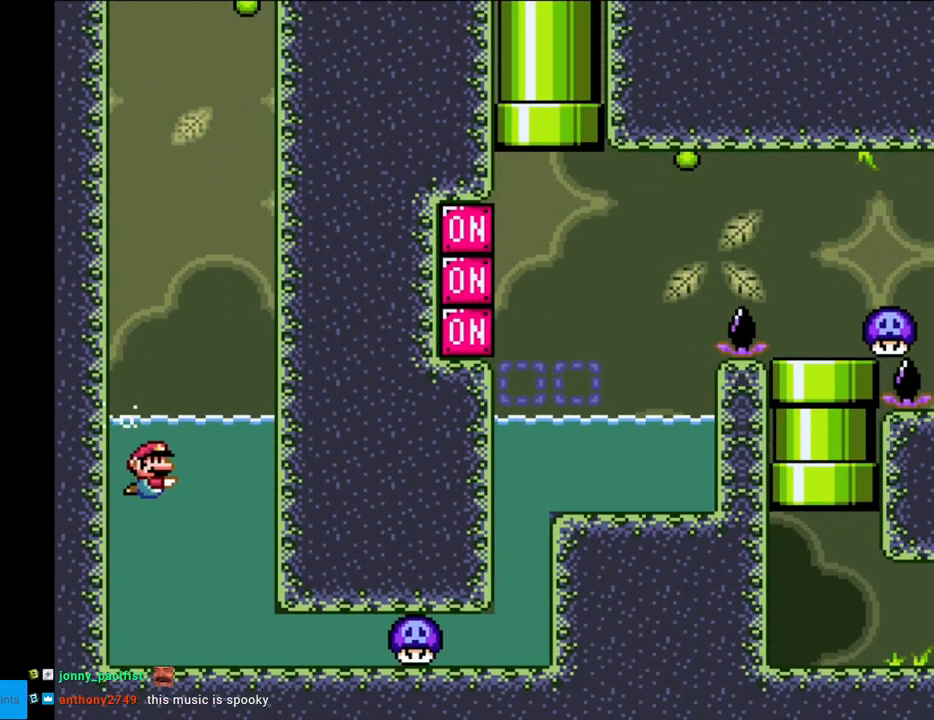
{"buttons": ["Y", "DPAD_DOWN", "DPAD_RIGHT"], "events": [[67, "DPAD_RIGHT", "down"], [183, "DPAD_DOWN", "down"], [267, "B", "down"], [350, "B", "up"]]}
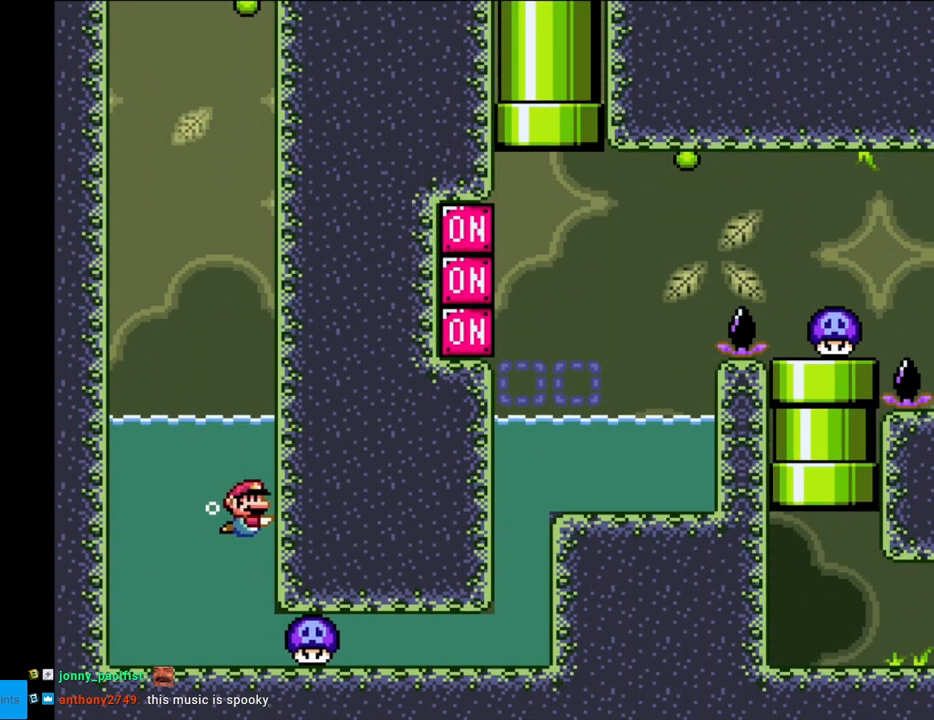
{"buttons": ["Y", "DPAD_RIGHT"], "events": [[33, "DPAD_DOWN", "up"]]}
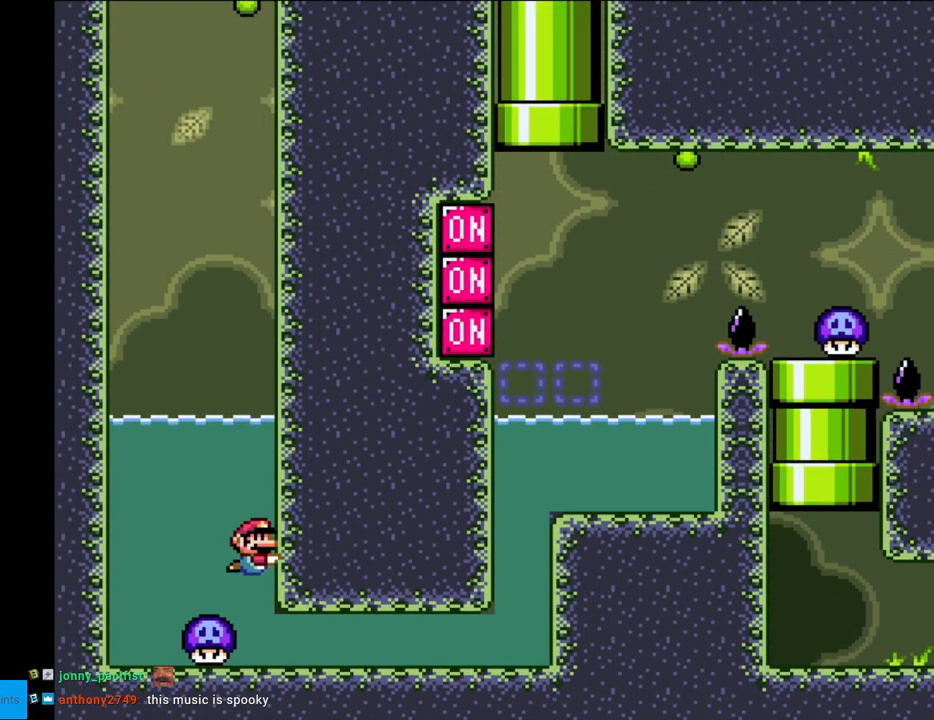
{"buttons": ["DPAD_RIGHT"], "events": [[283, "Y", "up"]]}
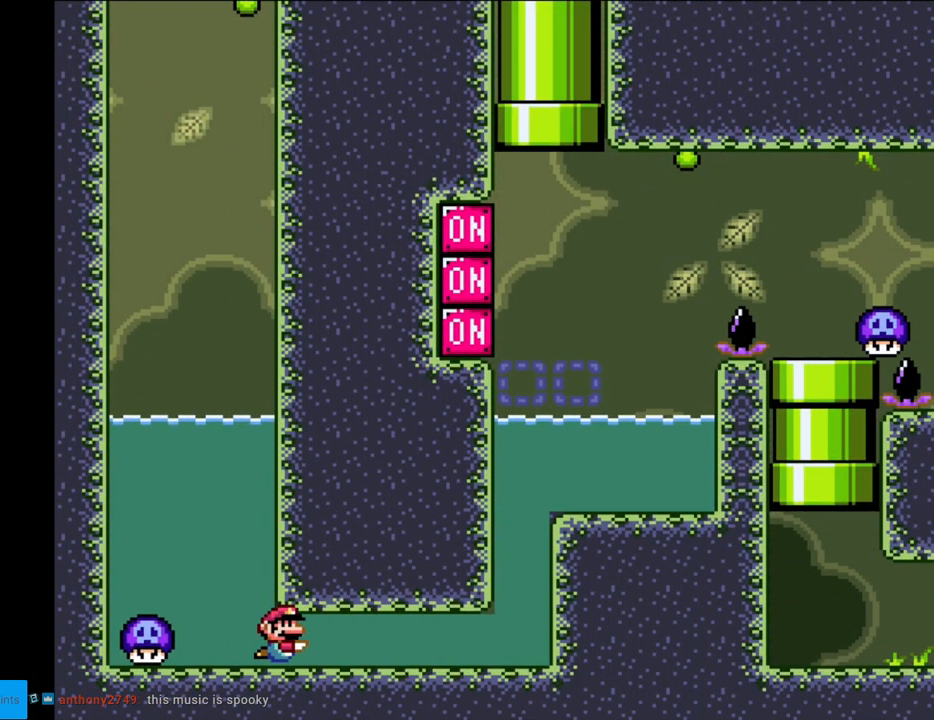
{"buttons": ["B", "DPAD_UP", "DPAD_RIGHT"], "events": [[17, "B", "down"], [50, "DPAD_UP", "down"], [100, "B", "up"], [133, "B", "down"], [200, "B", "up"], [250, "B", "down"], [317, "B", "up"], [383, "B", "down"], [417, "B", "up"], [483, "B", "down"]]}
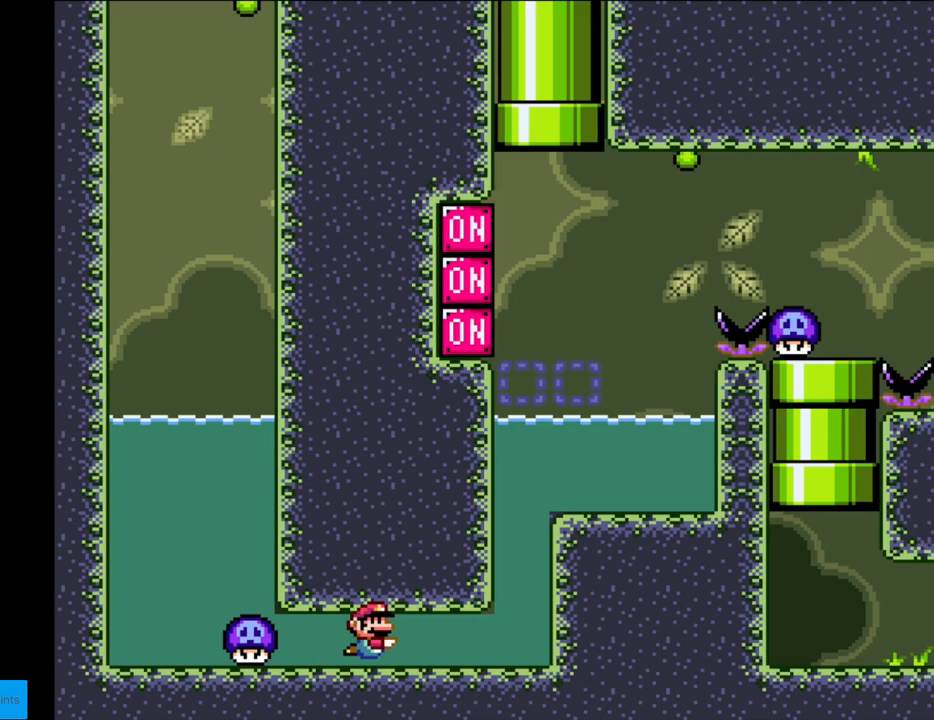
{"buttons": ["DPAD_UP", "DPAD_RIGHT"], "events": [[50, "B", "up"], [100, "B", "down"], [167, "B", "up"], [200, "B", "down"], [250, "B", "up"], [333, "B", "down"], [400, "B", "up"], [450, "B", "down"], [500, "B", "up"]]}
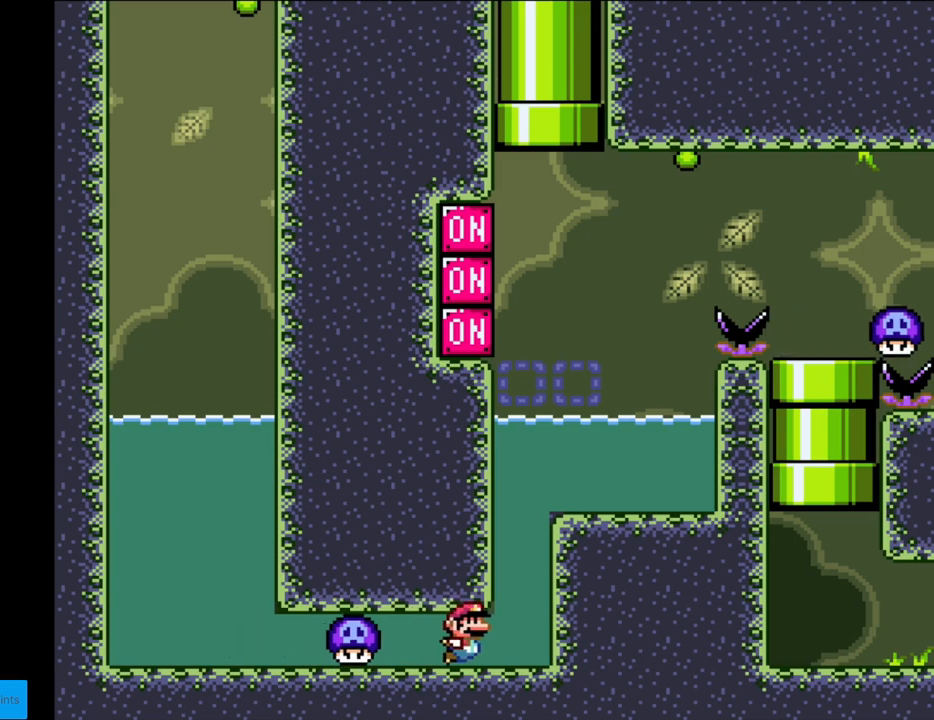
{"buttons": ["Y", "DPAD_RIGHT"], "events": [[67, "B", "down"], [133, "B", "up"], [167, "B", "down"], [233, "B", "up"], [283, "B", "down"], [333, "DPAD_RIGHT", "up"], [483, "B", "up"], [483, "DPAD_UP", "up"], [500, "DPAD_RIGHT", "down"], [500, "Y", "down"]]}
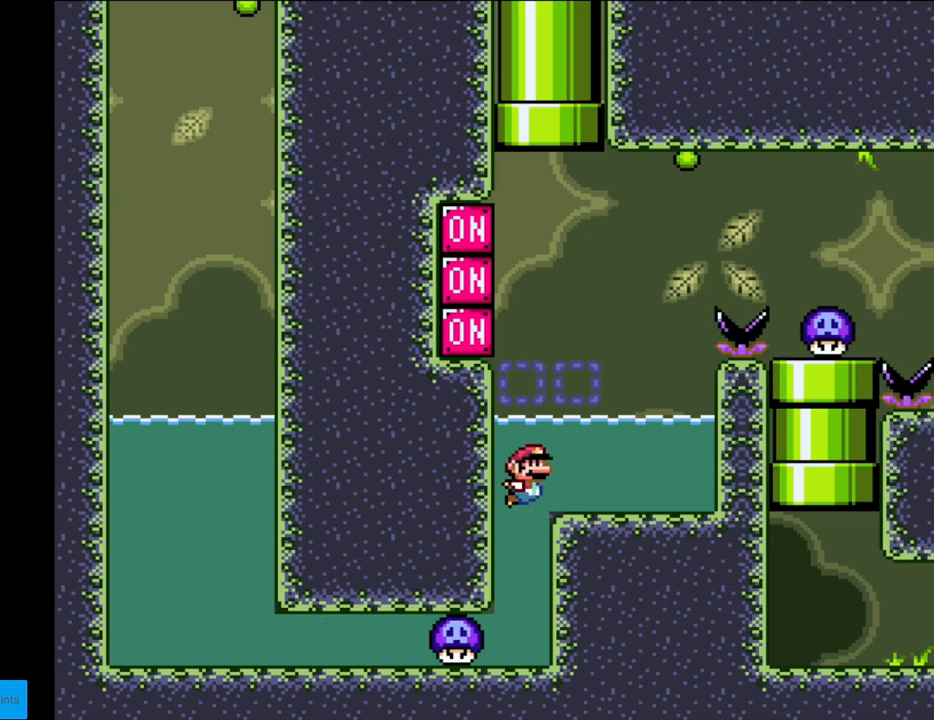
{"buttons": ["Y", "DPAD_RIGHT"], "events": [[67, "DPAD_DOWN", "down"], [117, "DPAD_RIGHT", "up"], [167, "DPAD_RIGHT", "down"], [200, "DPAD_DOWN", "up"]]}
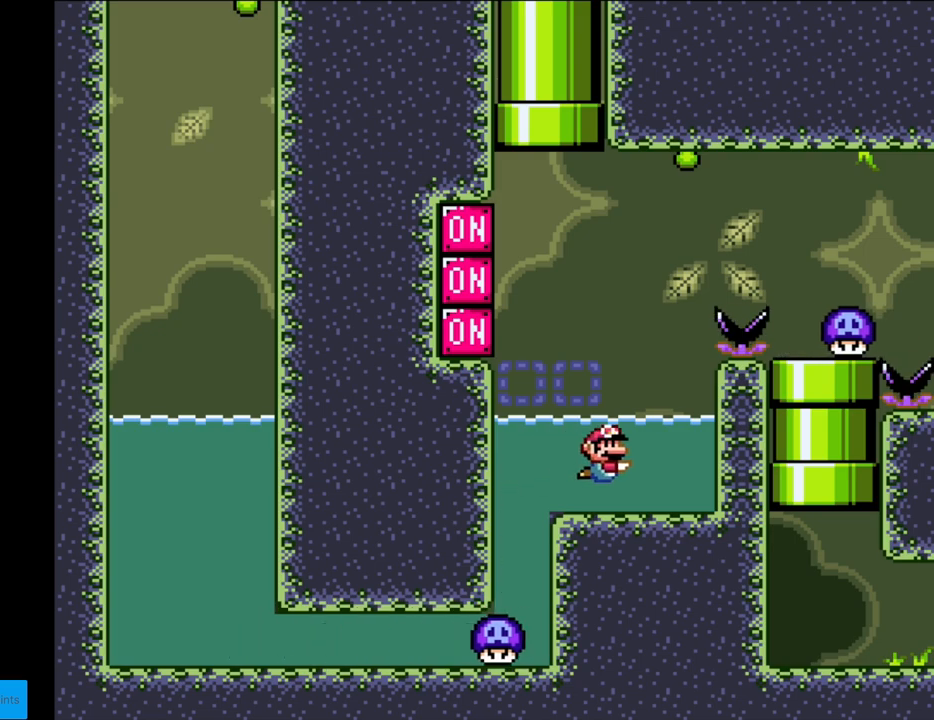
{"buttons": ["Y"], "events": [[133, "B", "down"], [133, "DPAD_RIGHT", "up"], [267, "B", "up"]]}
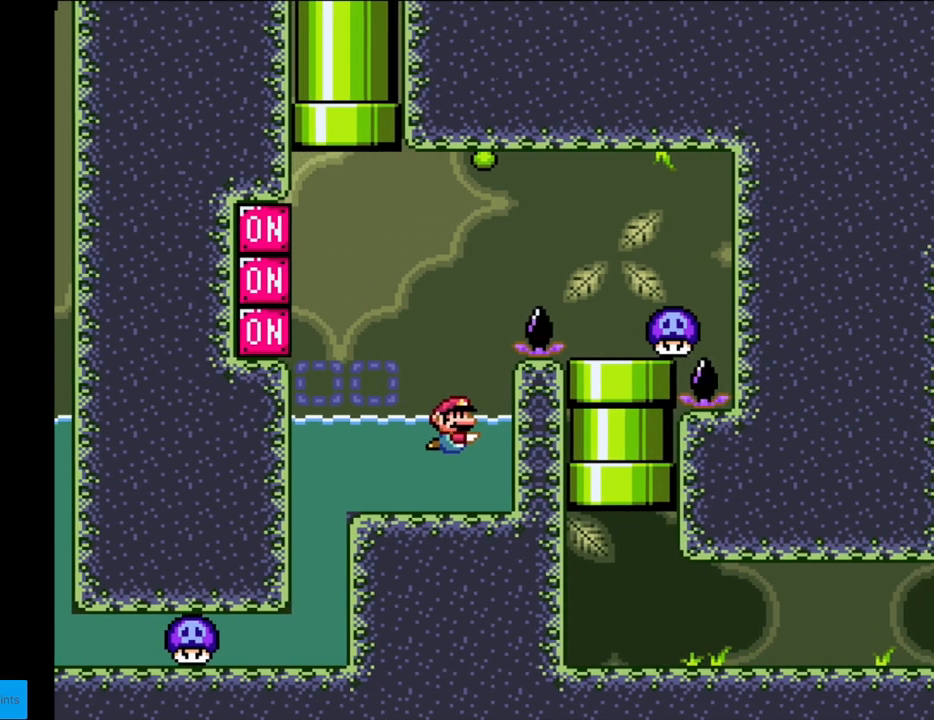
{"buttons": ["Y"], "events": [[117, "B", "down"], [200, "B", "up"]]}
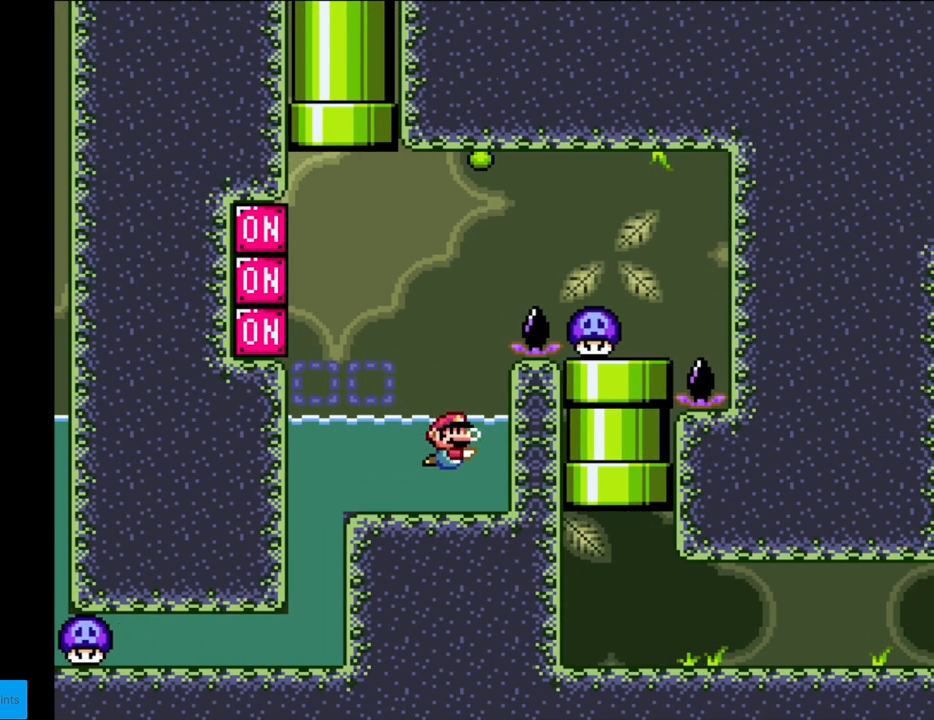
{"buttons": ["Y"], "events": [[17, "B", "down"], [167, "B", "up"]]}
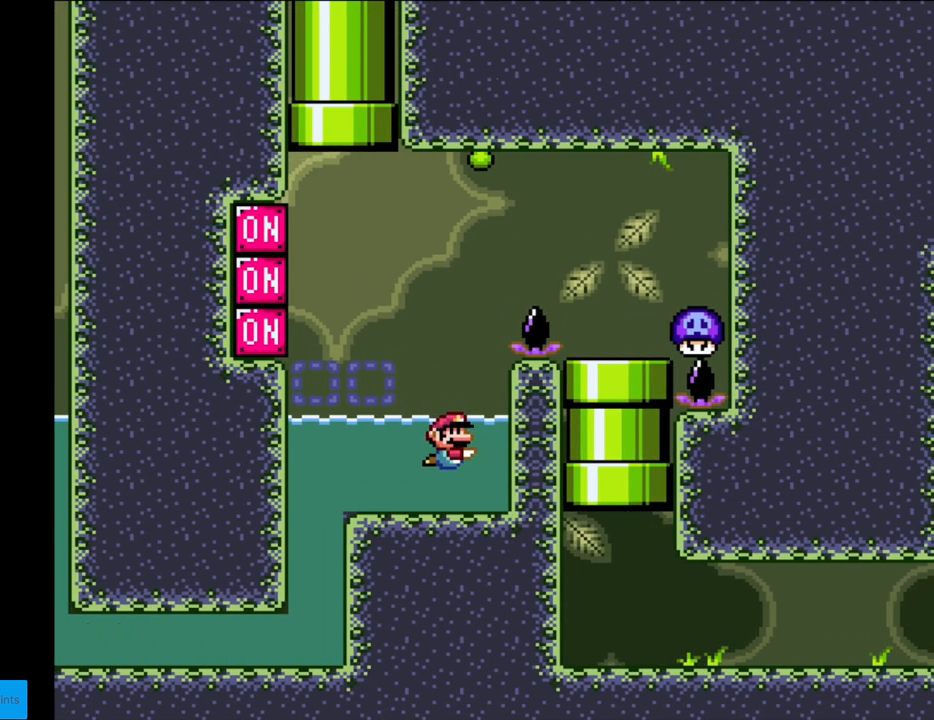
{"buttons": ["B", "Y", "DPAD_UP"], "events": [[33, "B", "down"], [233, "B", "up"], [450, "DPAD_UP", "down"], [483, "B", "down"]]}
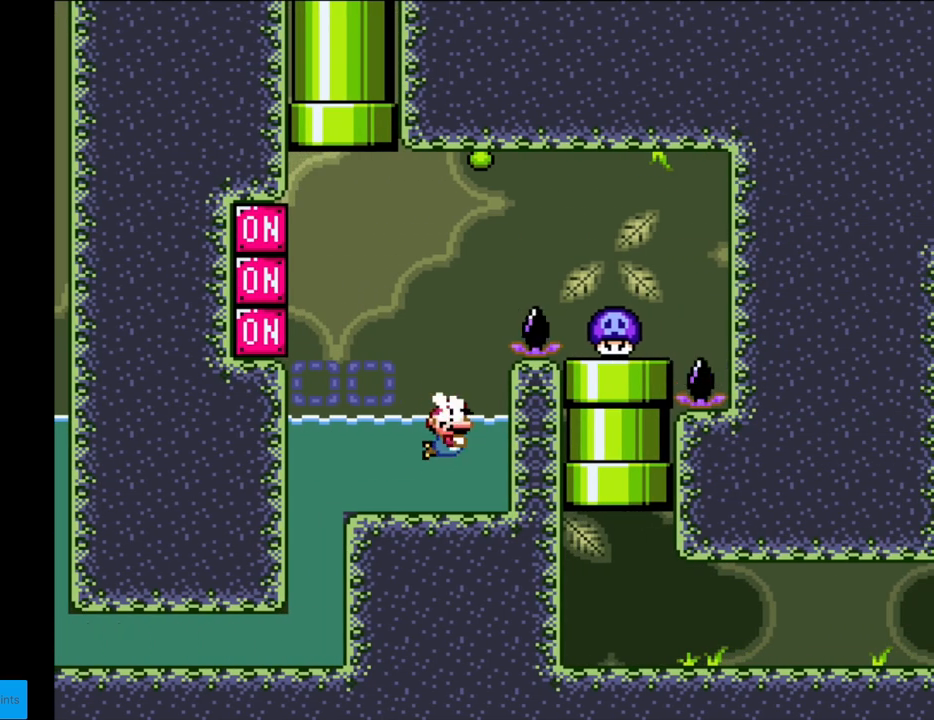
{"buttons": ["Y", "DPAD_RIGHT"], "events": [[100, "DPAD_RIGHT", "down"], [167, "DPAD_UP", "up"], [450, "B", "up"]]}
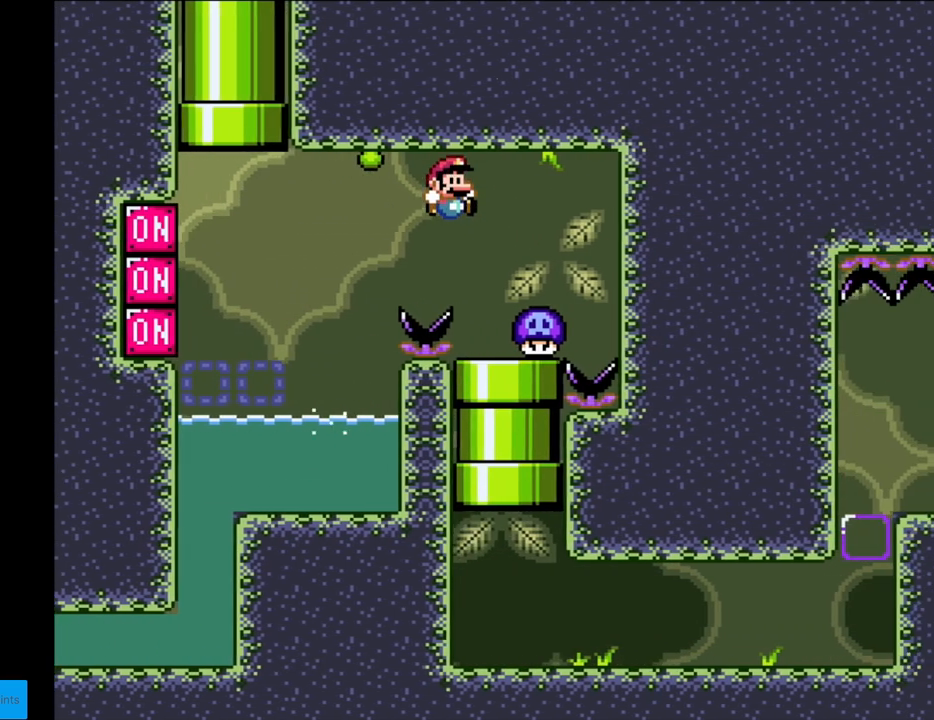
{"buttons": ["B", "Y"], "events": [[100, "DPAD_RIGHT", "up"], [100, "DPAD_UP", "down"], [117, "DPAD_LEFT", "down"], [133, "DPAD_UP", "up"], [217, "DPAD_DOWN", "down"], [217, "DPAD_LEFT", "up"], [450, "DPAD_DOWN", "up"], [500, "B", "down"]]}
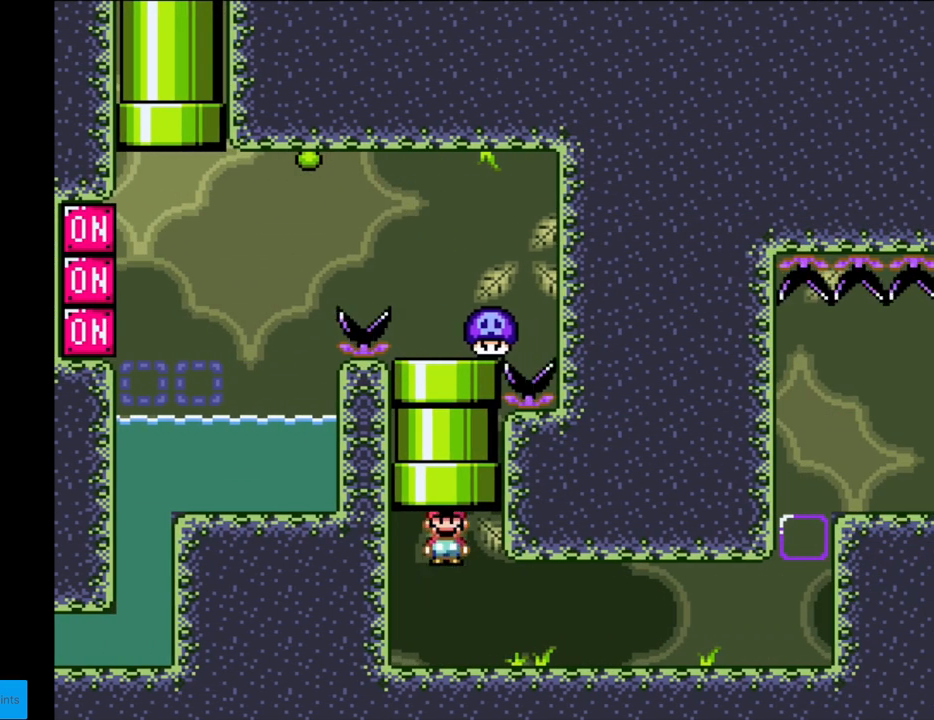
{"buttons": ["Y", "DPAD_RIGHT"], "events": [[17, "DPAD_RIGHT", "down"], [317, "B", "up"]]}
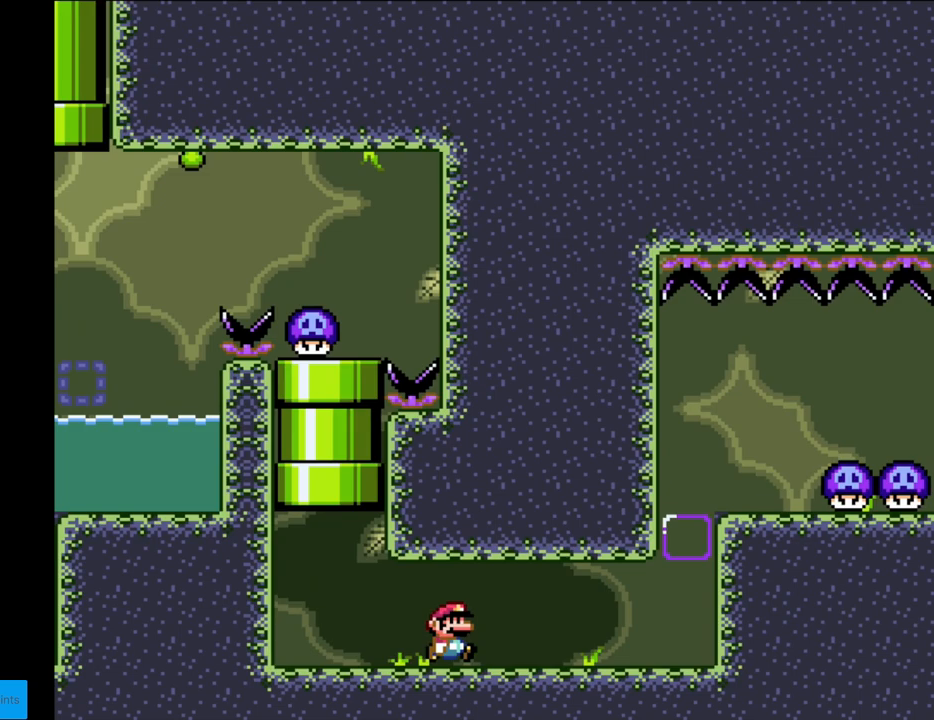
{"buttons": ["Y"], "events": [[450, "DPAD_RIGHT", "up"]]}
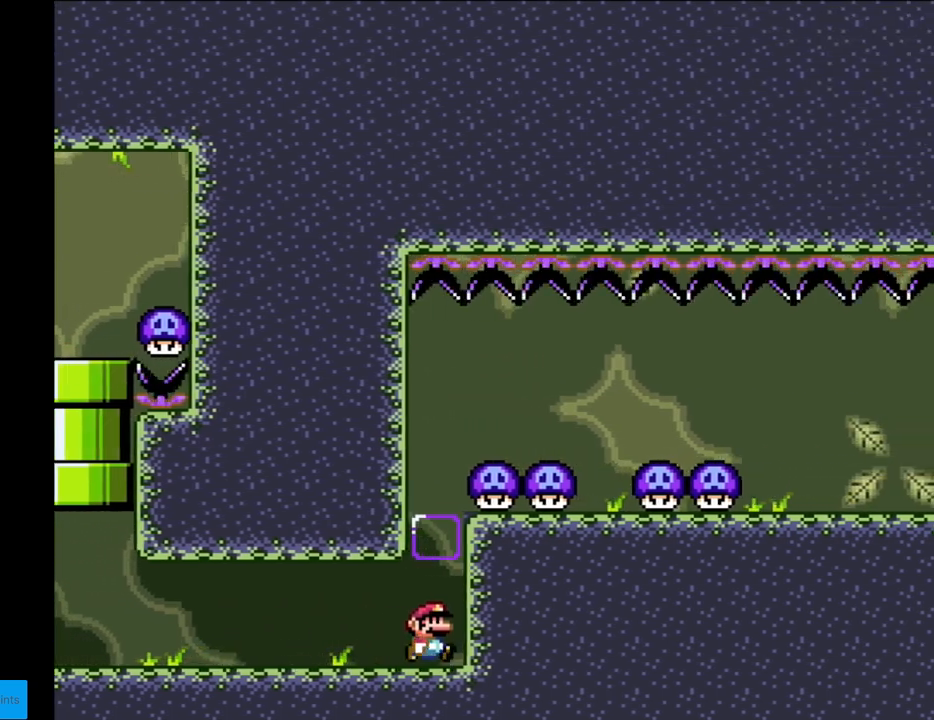
{"buttons": ["Y"], "events": []}
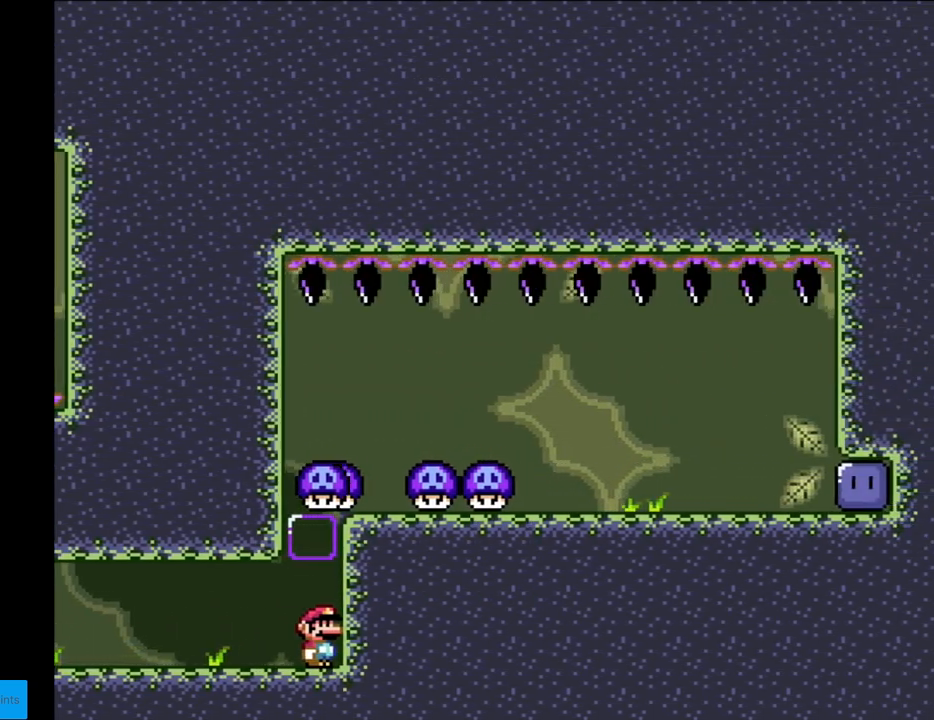
{"buttons": ["Y"], "events": []}
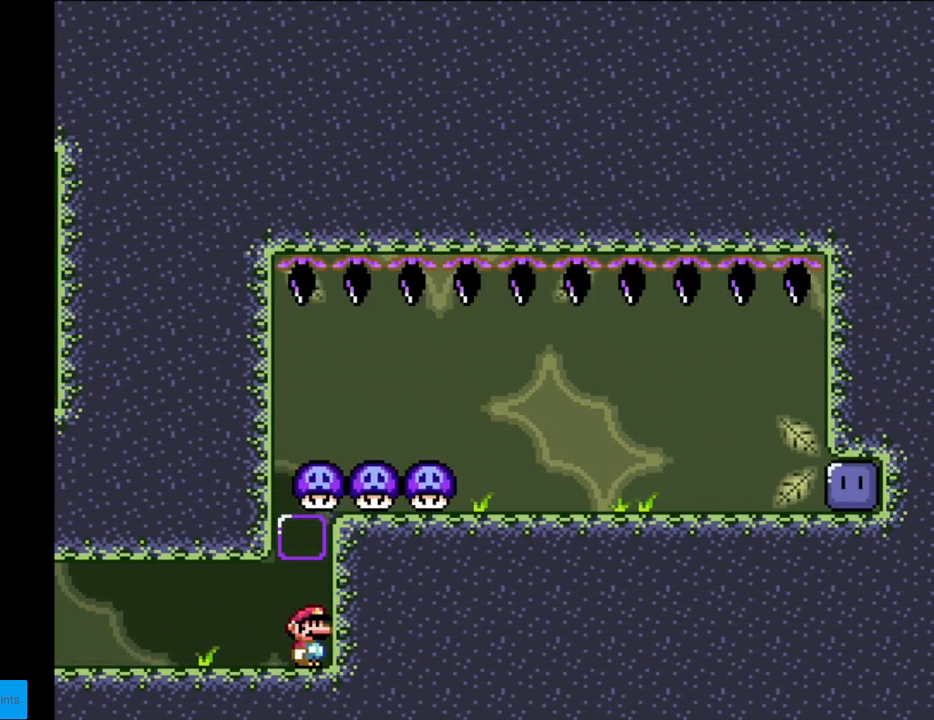
{"buttons": ["Y"], "events": []}
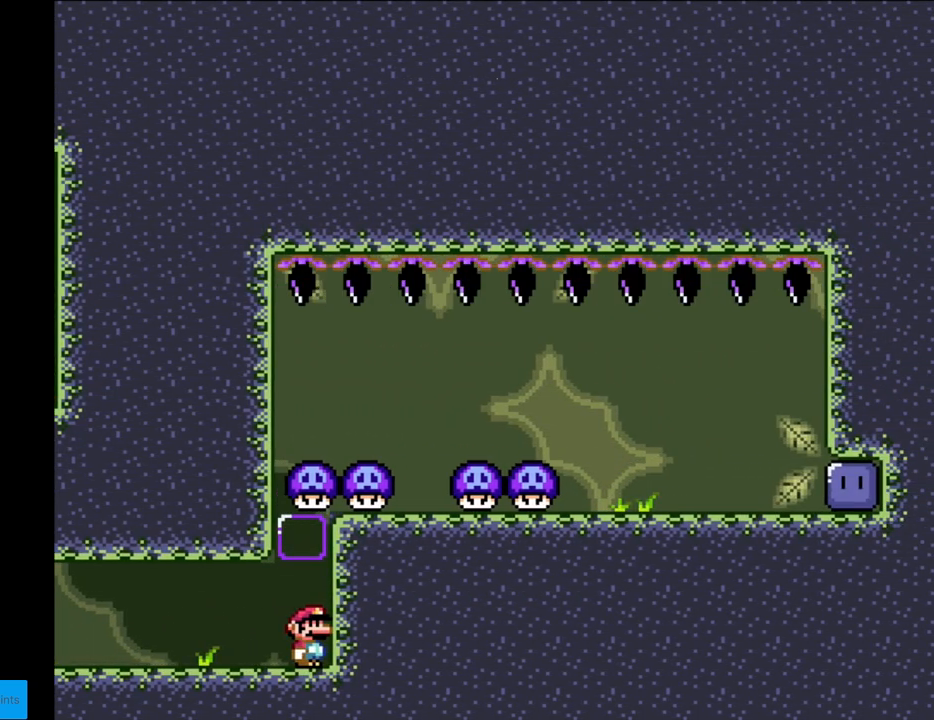
{"buttons": ["Y"], "events": []}
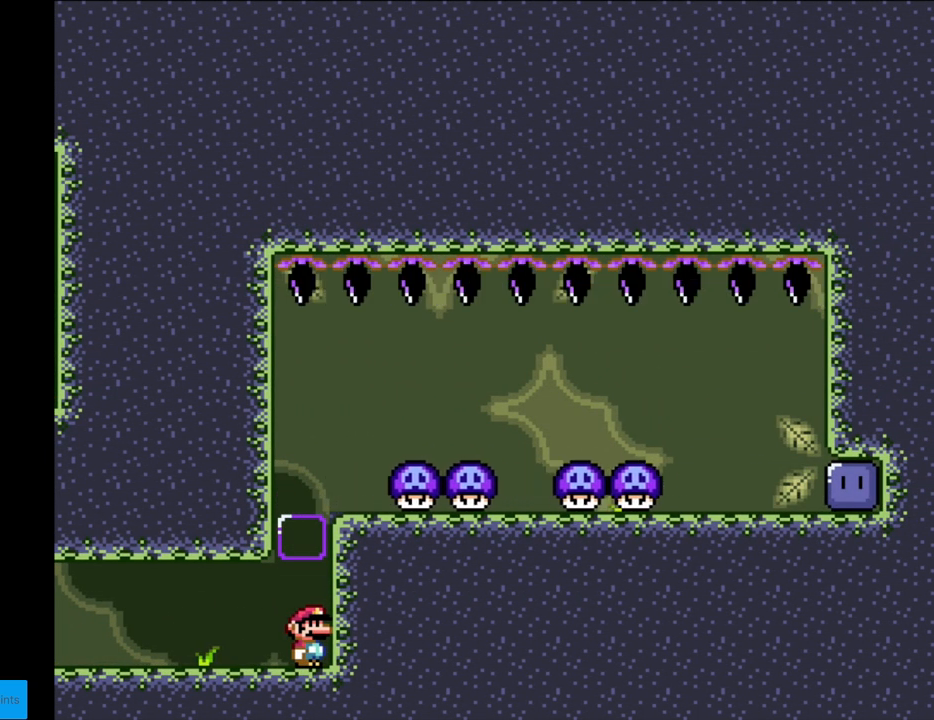
{"buttons": ["B", "Y", "DPAD_RIGHT"], "events": [[117, "B", "down"], [267, "DPAD_RIGHT", "down"]]}
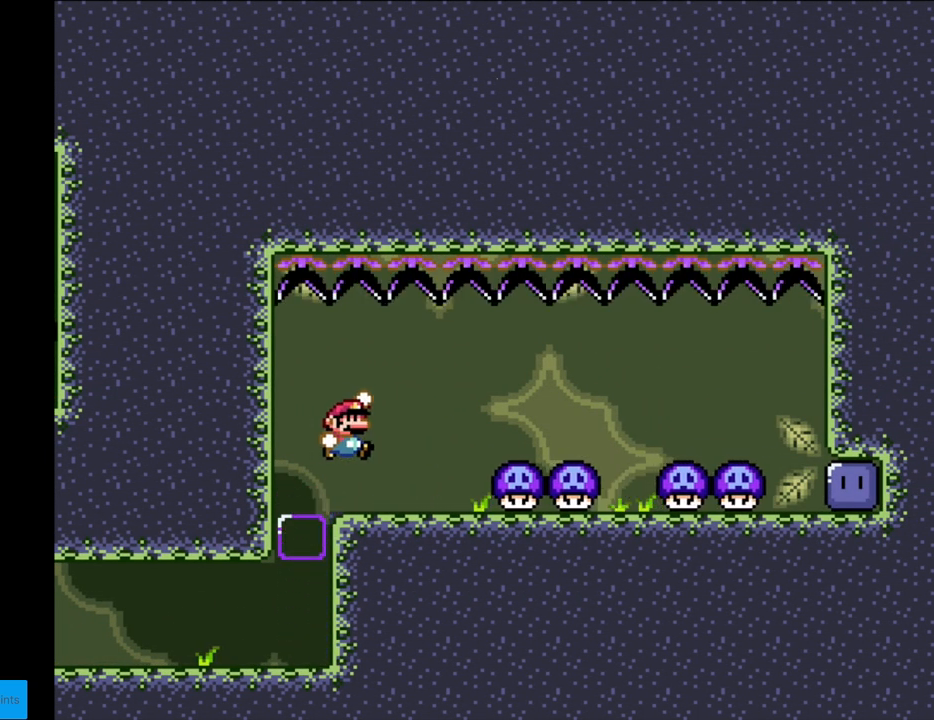
{"buttons": ["X"], "events": [[17, "B", "up"], [17, "DPAD_RIGHT", "up"], [33, "DPAD_UP", "down"], [67, "DPAD_UP", "up"], [83, "DPAD_LEFT", "down"], [83, "Y", "up"], [117, "X", "down"], [167, "DPAD_LEFT", "up"]]}
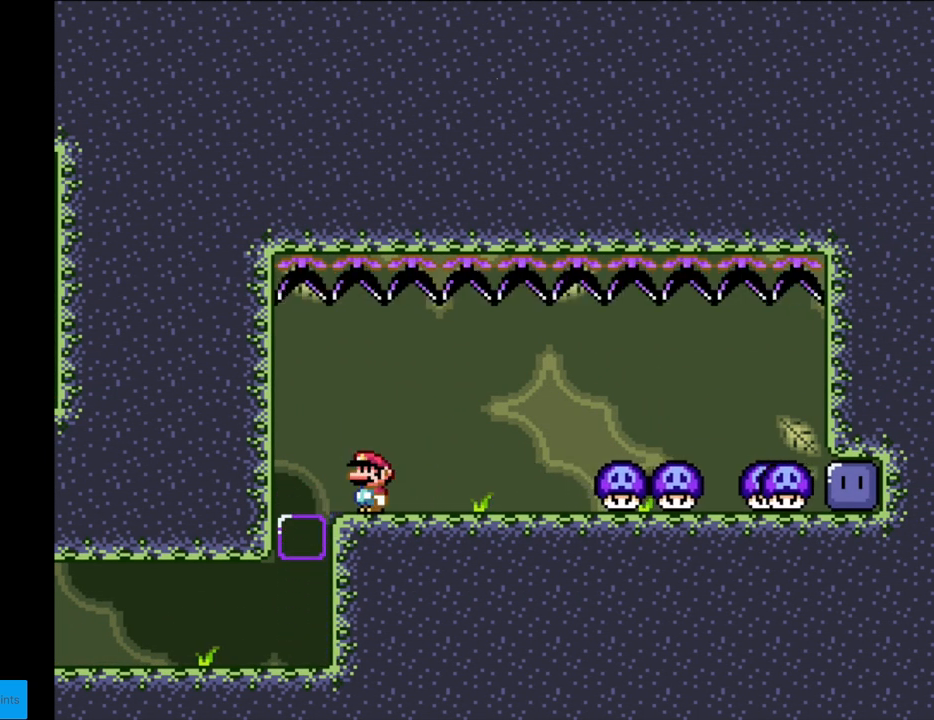
{"buttons": ["X"], "events": [[300, "DPAD_LEFT", "down"], [400, "DPAD_LEFT", "up"]]}
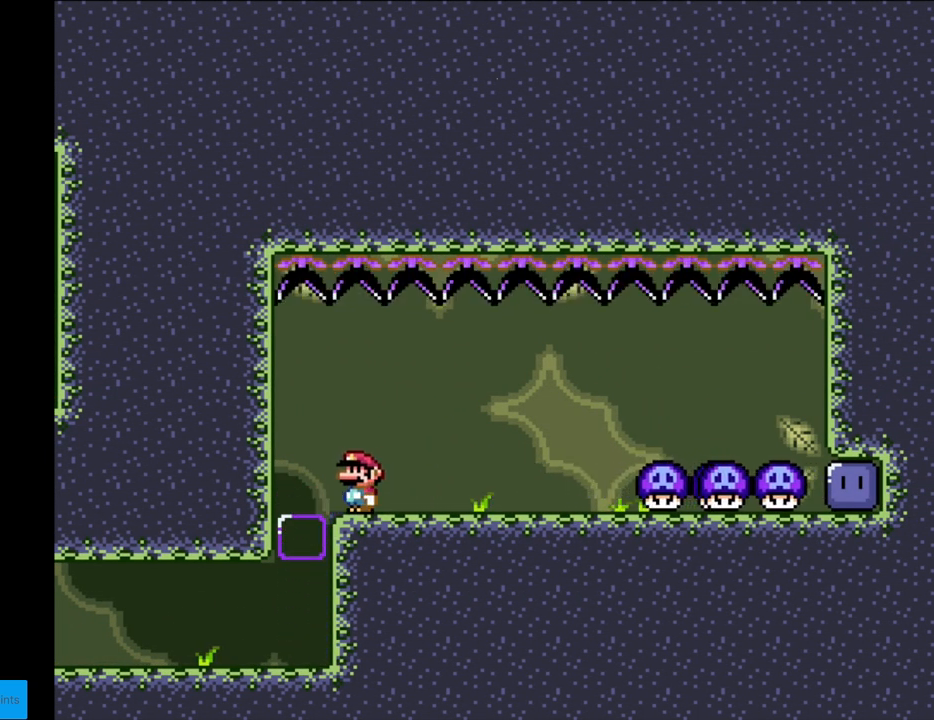
{"buttons": ["X"], "events": [[267, "DPAD_LEFT", "down"], [350, "DPAD_LEFT", "up"]]}
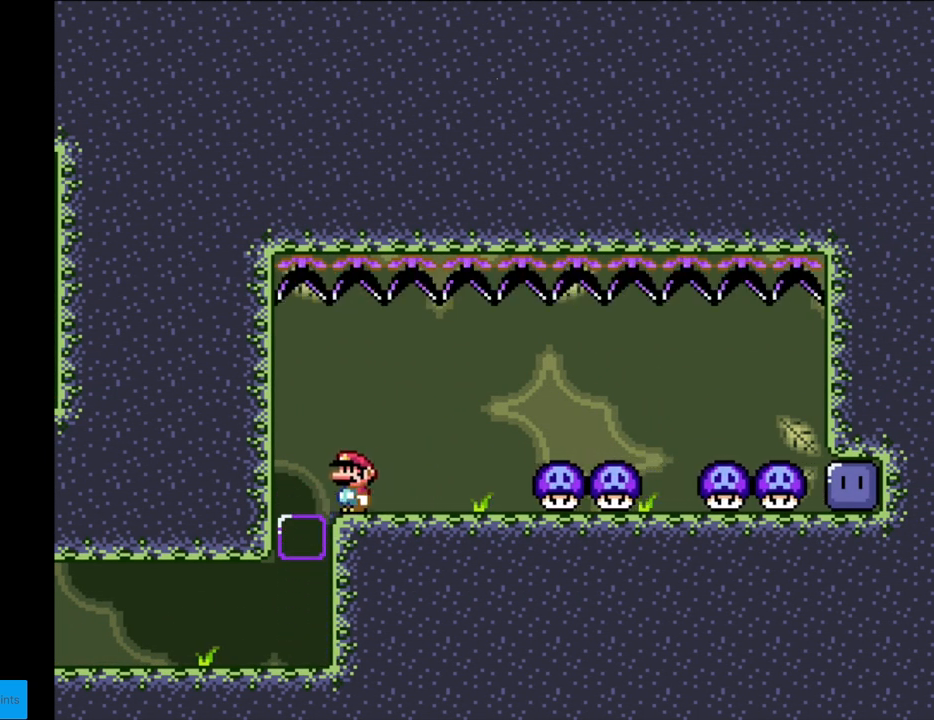
{"buttons": ["X", "DPAD_RIGHT"], "events": [[133, "DPAD_RIGHT", "down"], [383, "A", "down"], [433, "A", "up"]]}